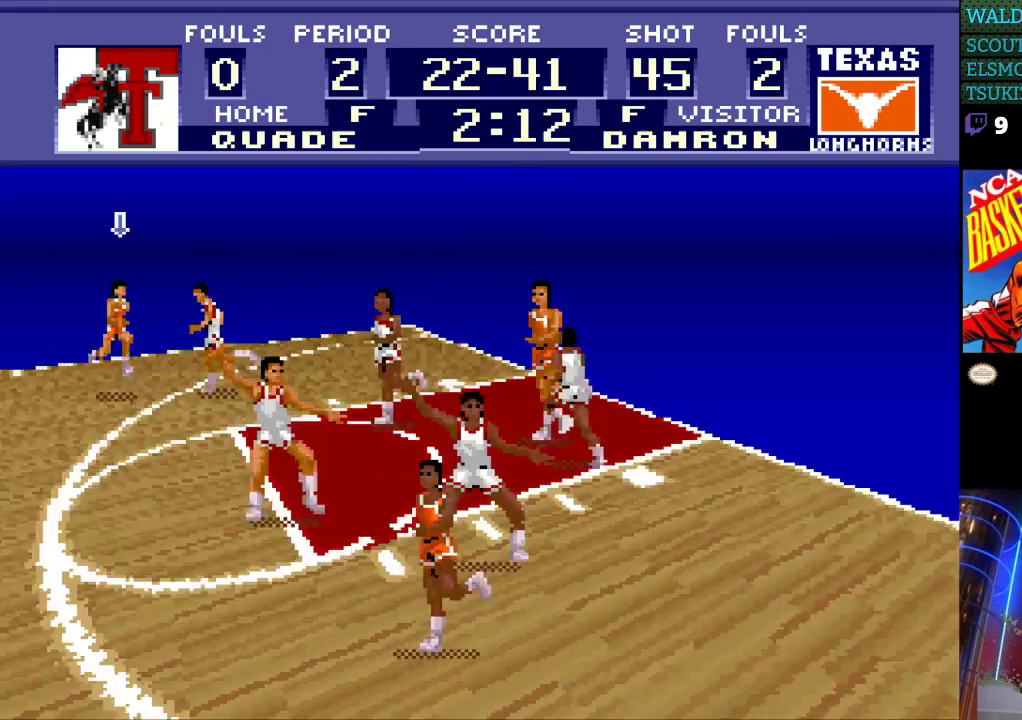
Gameplay with a controller (Nintendo layout); each line is a JSON object with the inputs held at the frame after it. "events" lists button and stick changes between this image and that frame as [ms after this image, input, new state], when the widget could be followed in between. Not read: L3 R3.
{"buttons": ["DPAD_LEFT"], "events": [[33, "DPAD_LEFT", "up"], [433, "DPAD_LEFT", "down"]]}
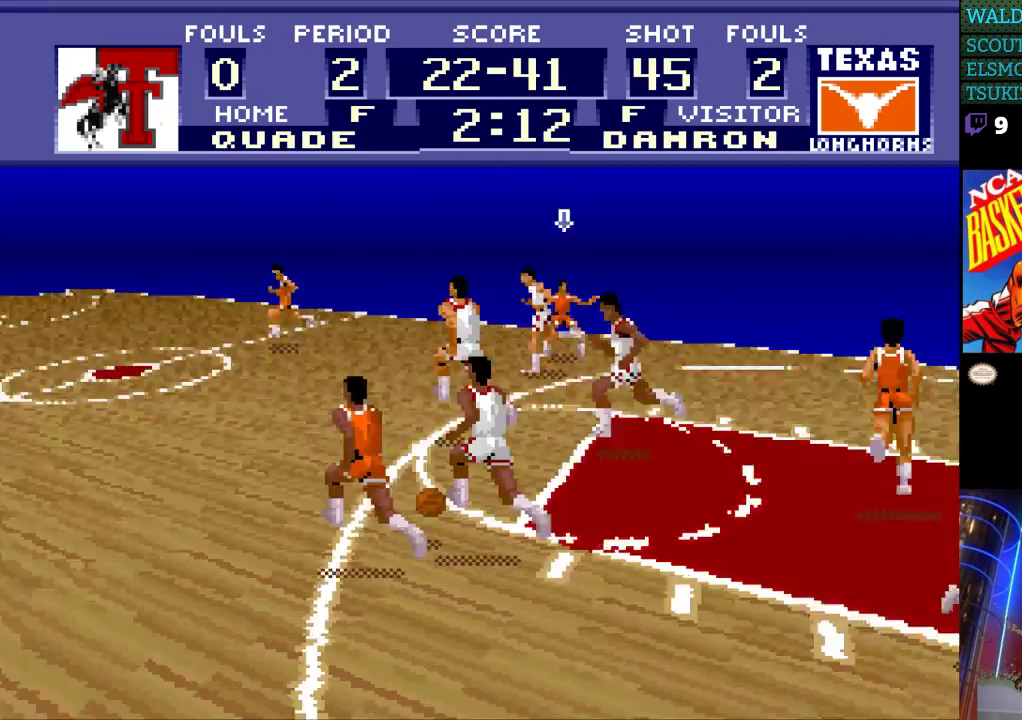
{"buttons": ["DPAD_UP"], "events": [[200, "DPAD_UP", "down"], [233, "DPAD_LEFT", "up"]]}
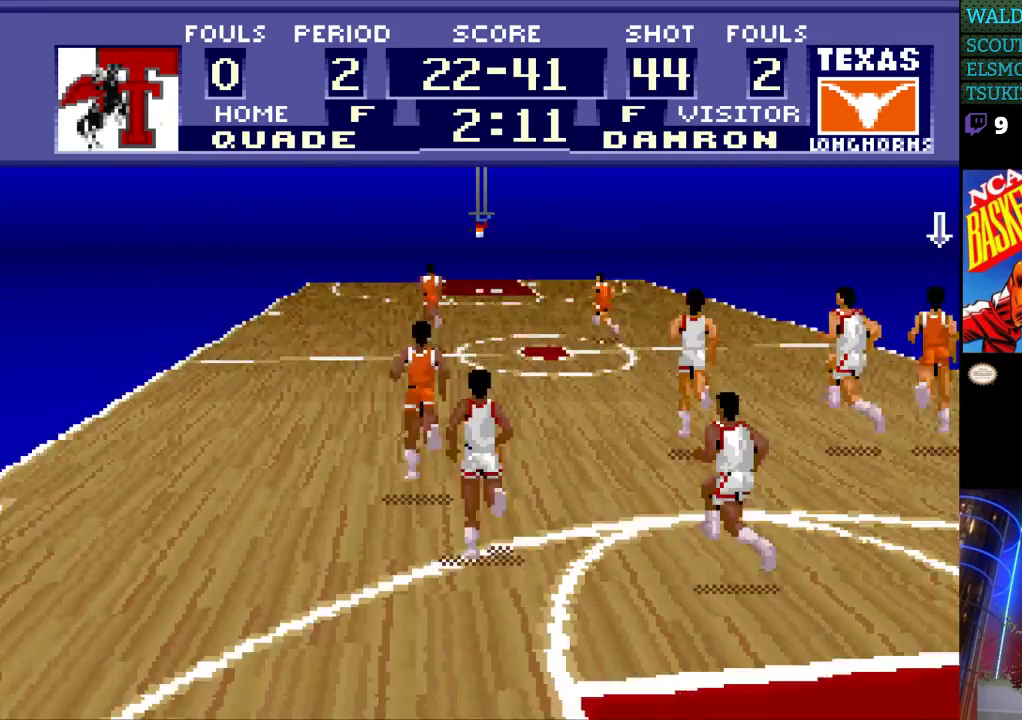
{"buttons": ["DPAD_UP"], "events": []}
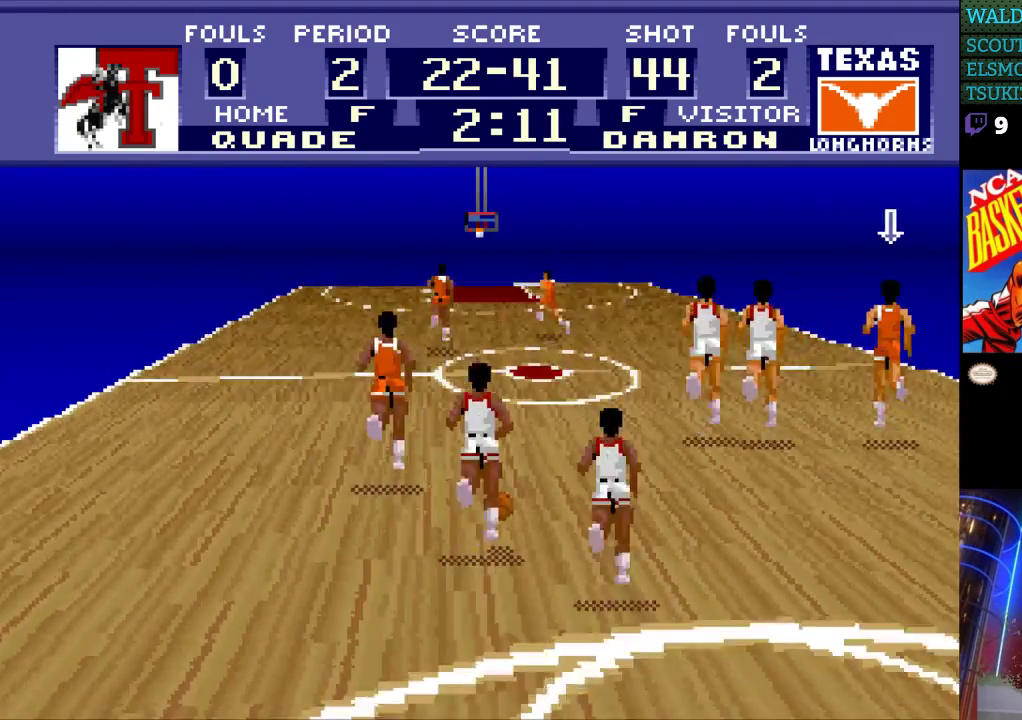
{"buttons": ["DPAD_UP"], "events": []}
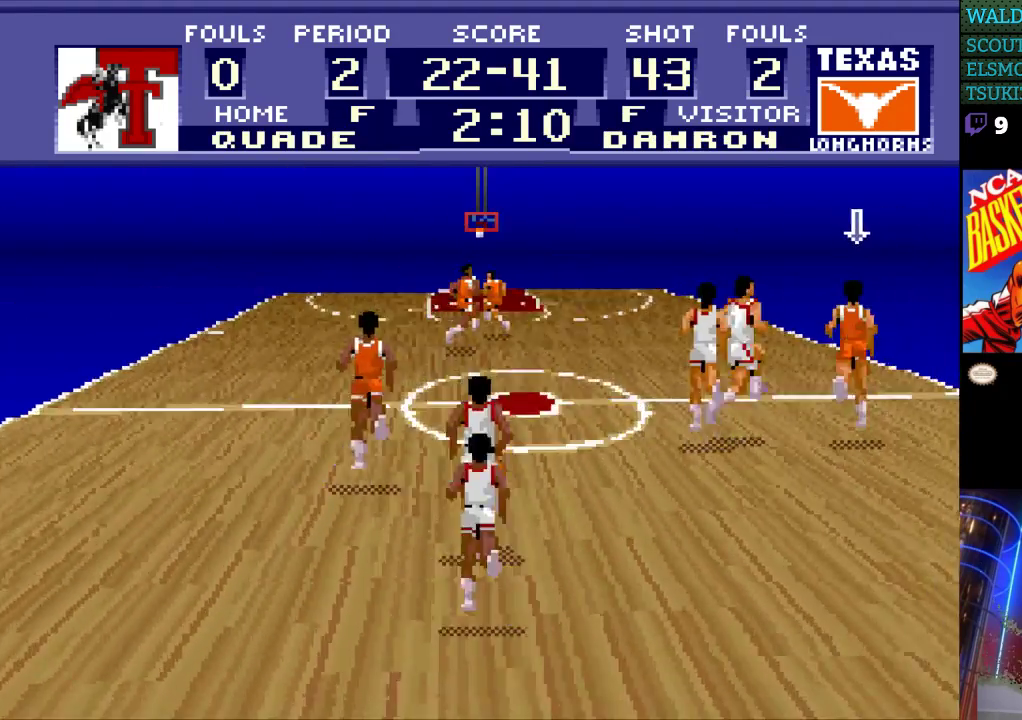
{"buttons": ["DPAD_UP"], "events": []}
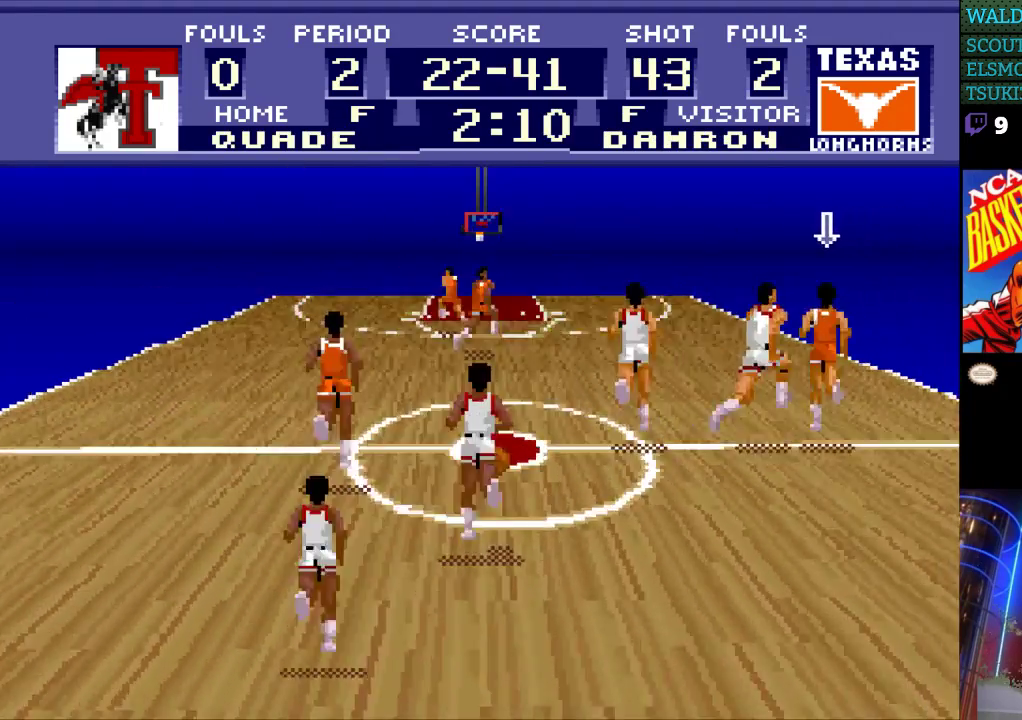
{"buttons": ["DPAD_UP"], "events": []}
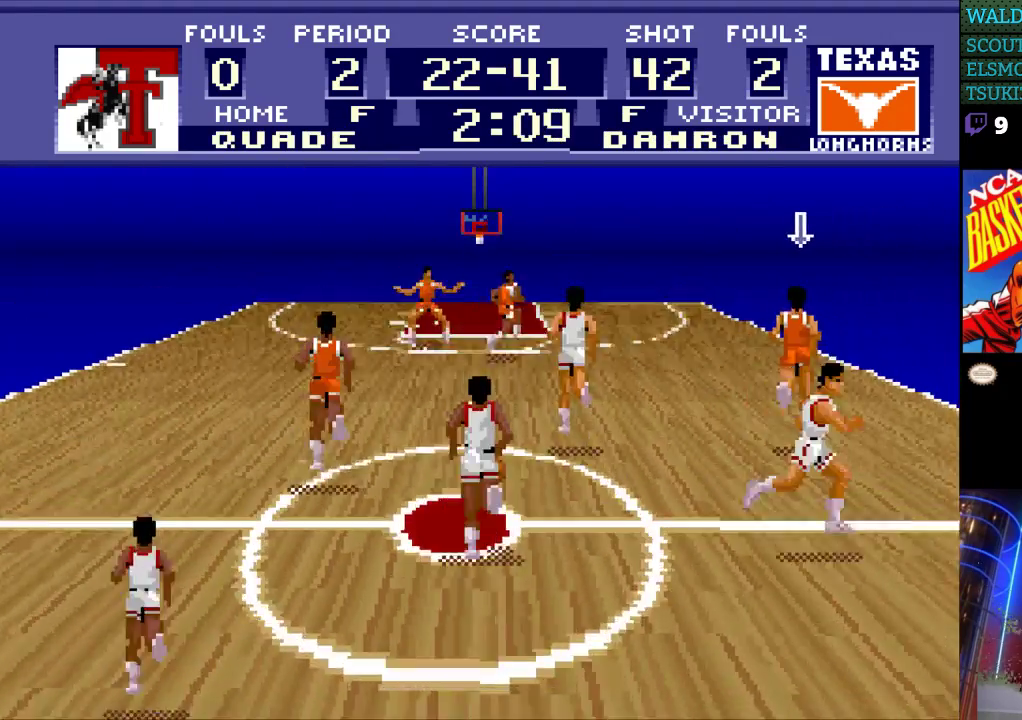
{"buttons": ["DPAD_UP"], "events": []}
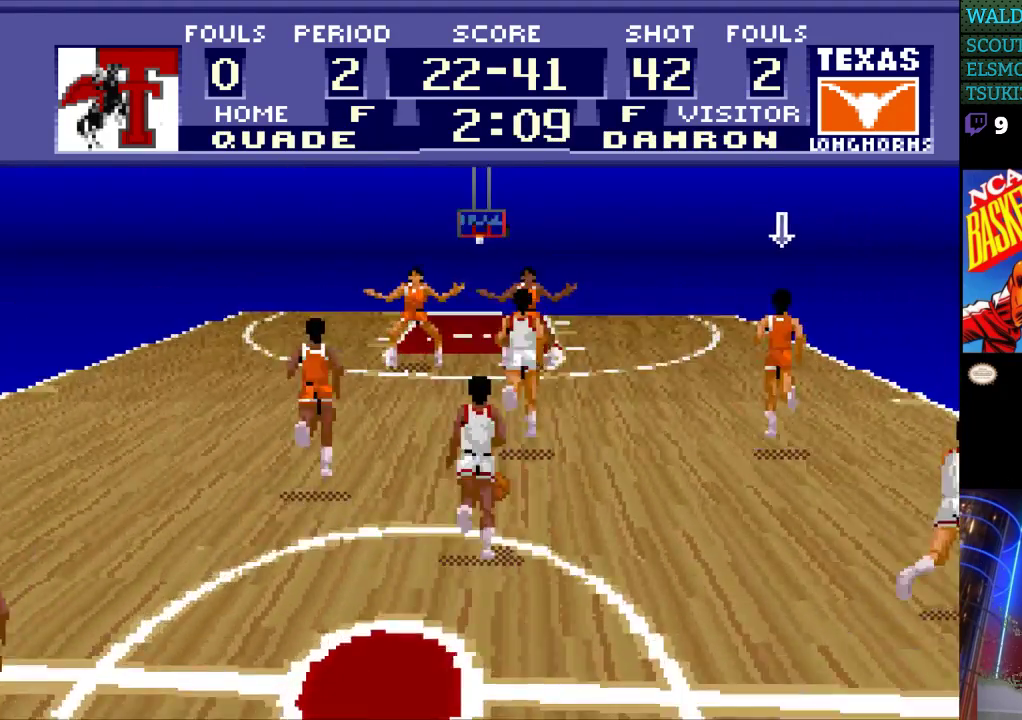
{"buttons": ["DPAD_UP"], "events": []}
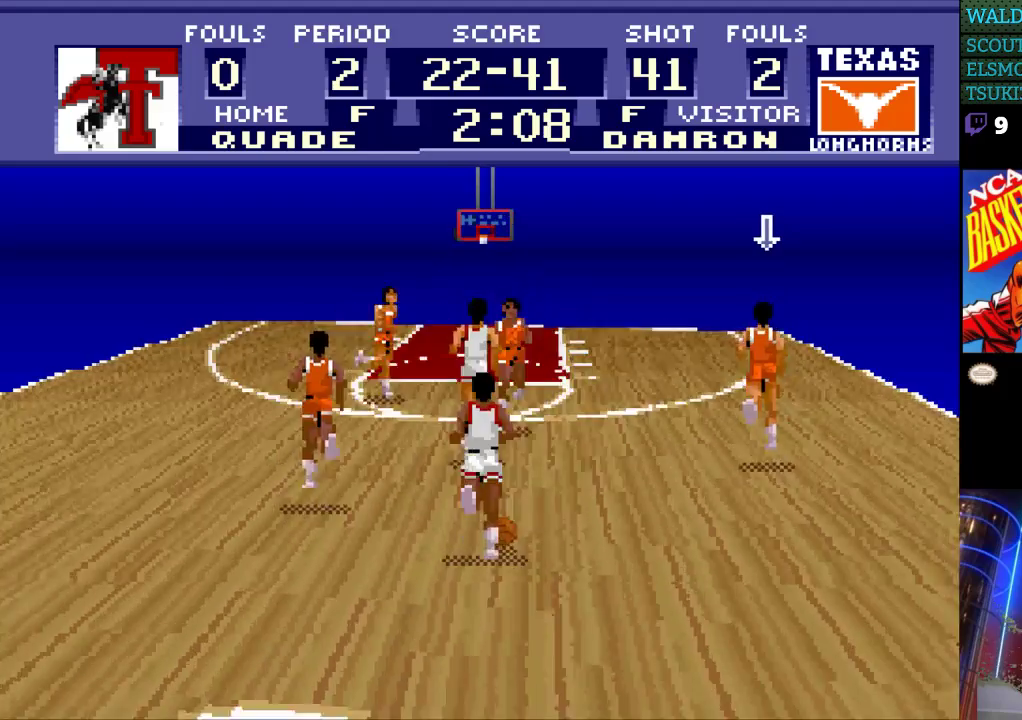
{"buttons": ["DPAD_UP"], "events": []}
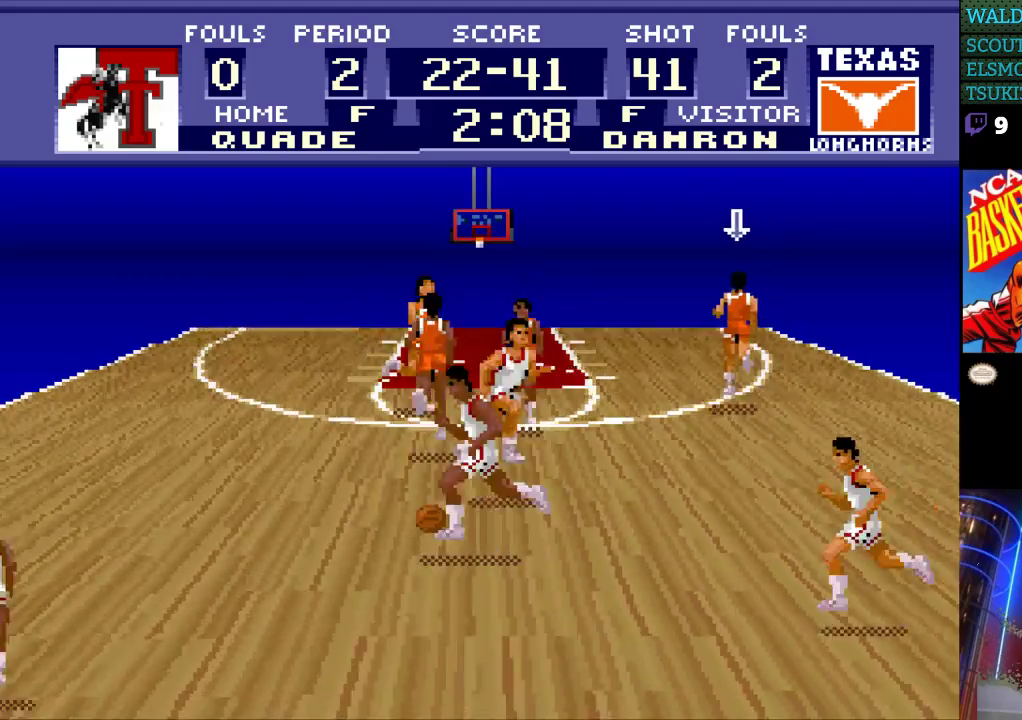
{"buttons": ["DPAD_LEFT"], "events": [[133, "DPAD_LEFT", "down"], [167, "DPAD_UP", "up"]]}
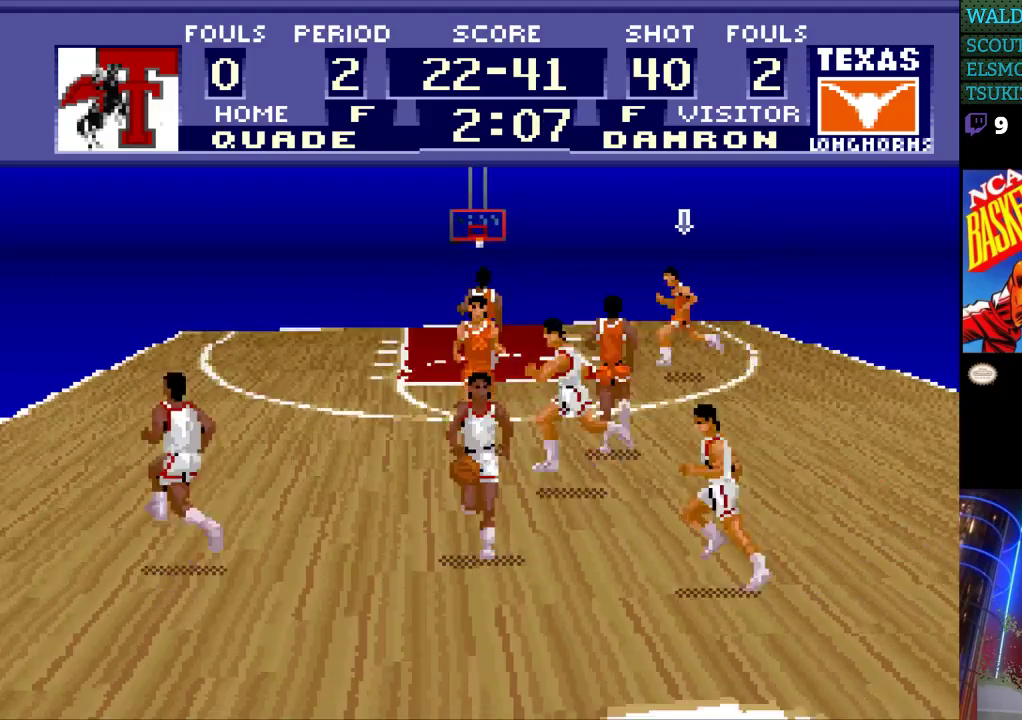
{"buttons": ["DPAD_LEFT"], "events": []}
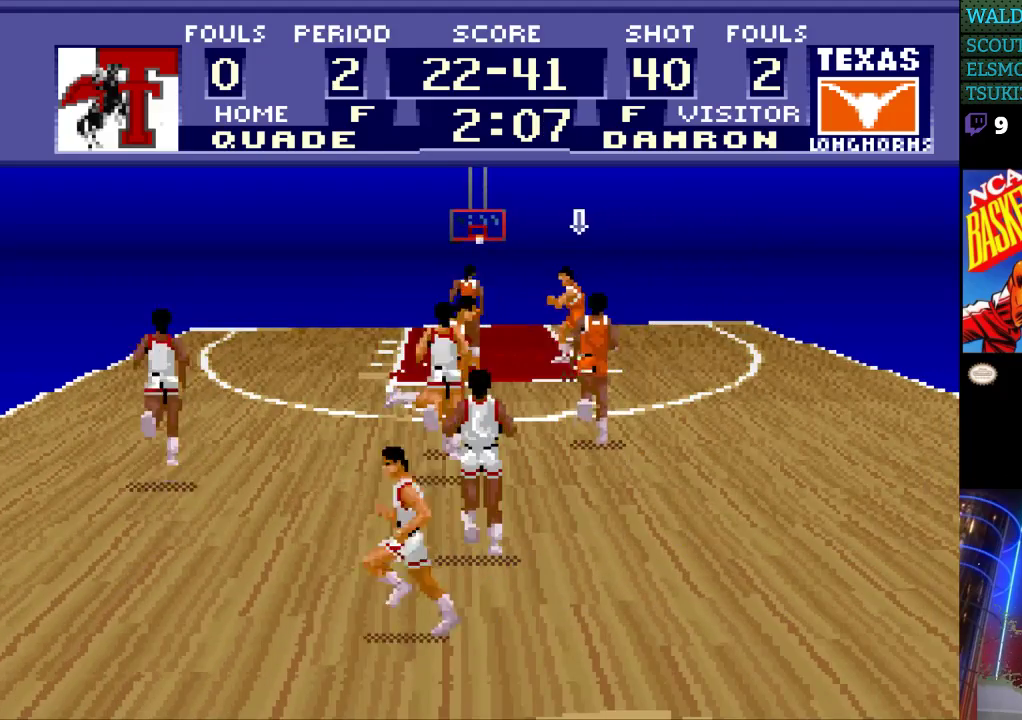
{"buttons": [], "events": [[300, "DPAD_LEFT", "up"]]}
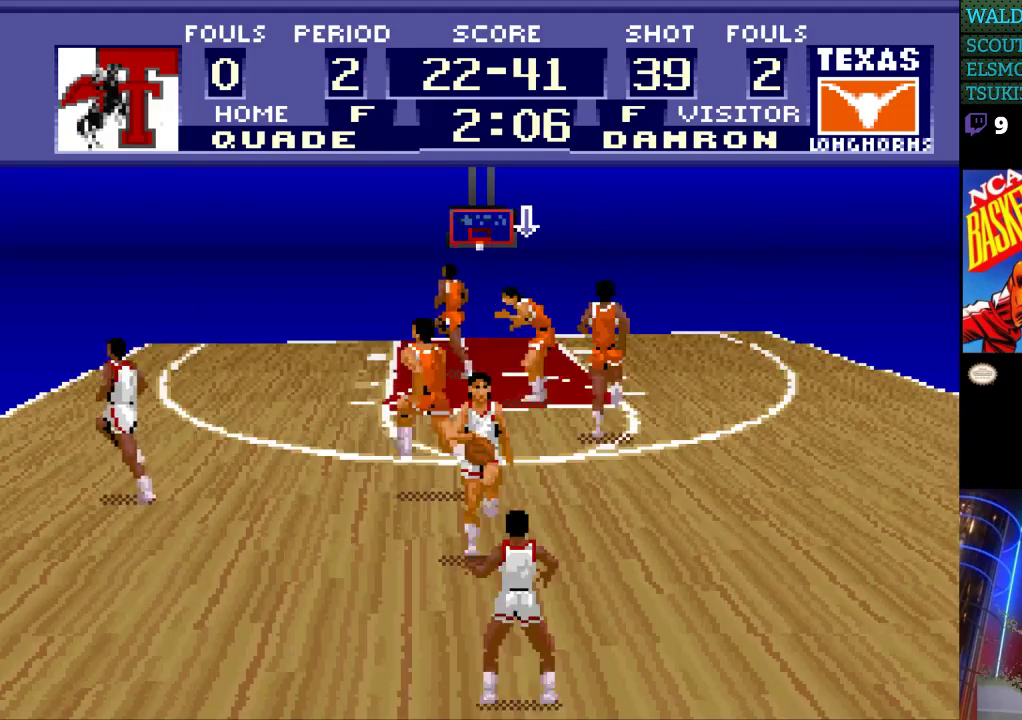
{"buttons": ["DPAD_DOWN"], "events": [[233, "DPAD_LEFT", "down"], [467, "DPAD_DOWN", "down"], [467, "DPAD_LEFT", "up"]]}
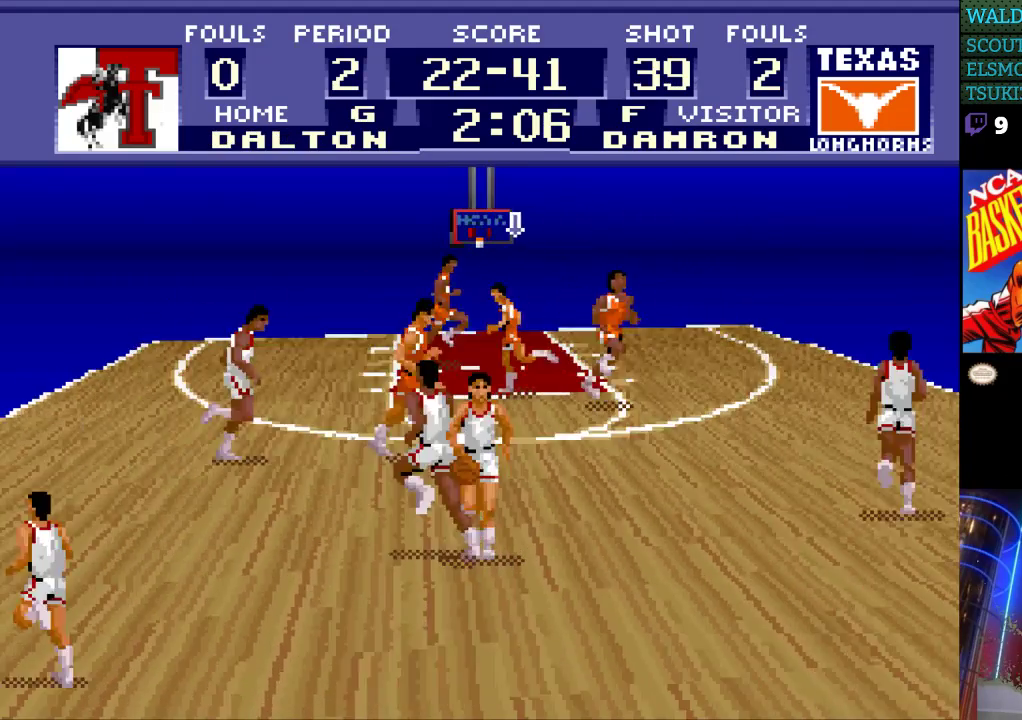
{"buttons": ["DPAD_DOWN"], "events": []}
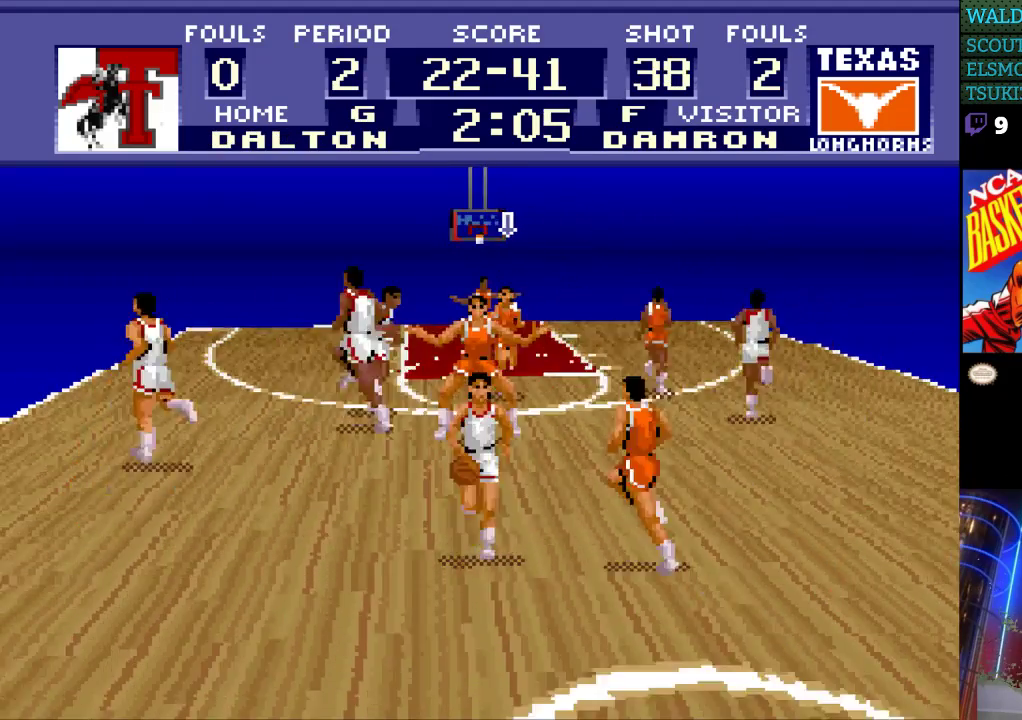
{"buttons": ["DPAD_DOWN"], "events": []}
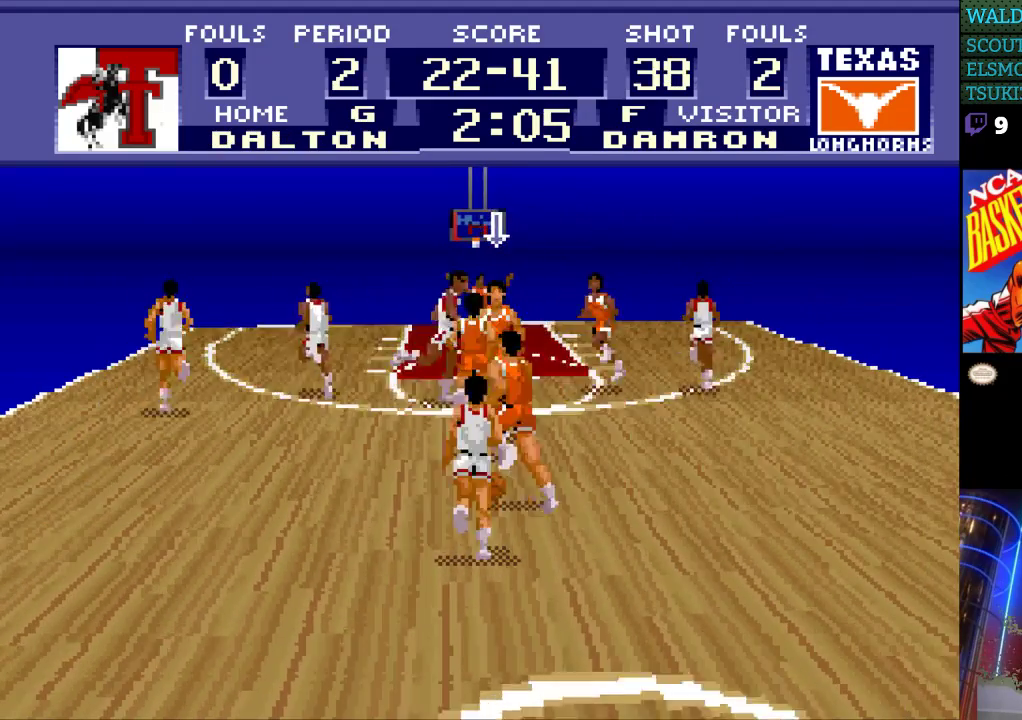
{"buttons": ["DPAD_LEFT"], "events": [[67, "DPAD_DOWN", "up"], [367, "DPAD_LEFT", "down"]]}
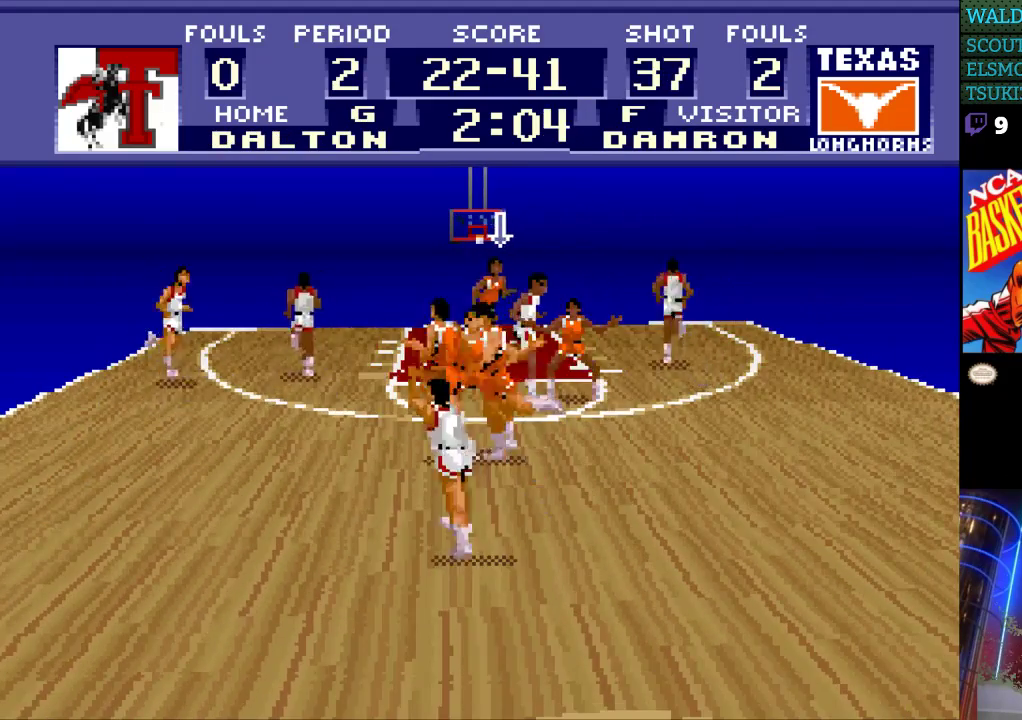
{"buttons": ["DPAD_LEFT"], "events": []}
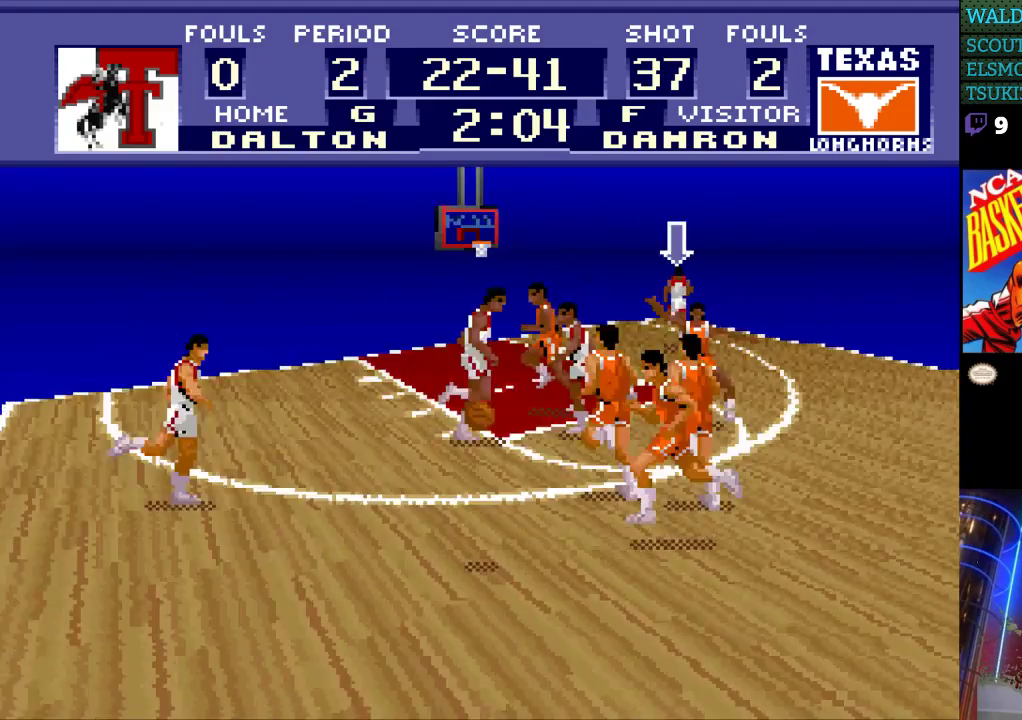
{"buttons": ["DPAD_LEFT"], "events": []}
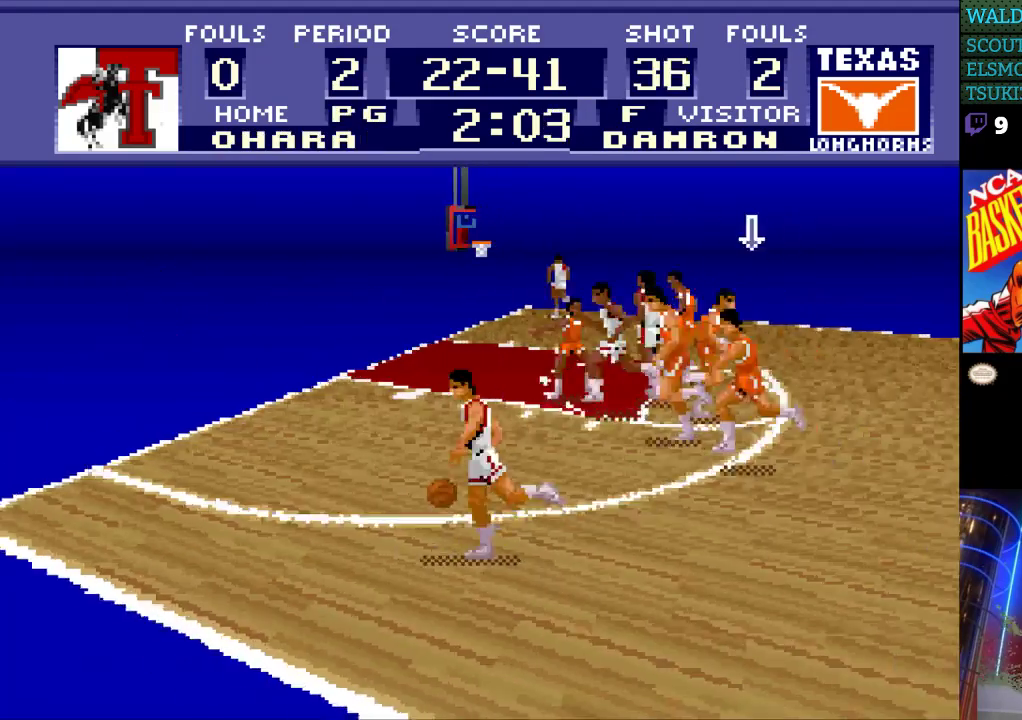
{"buttons": ["DPAD_LEFT"], "events": []}
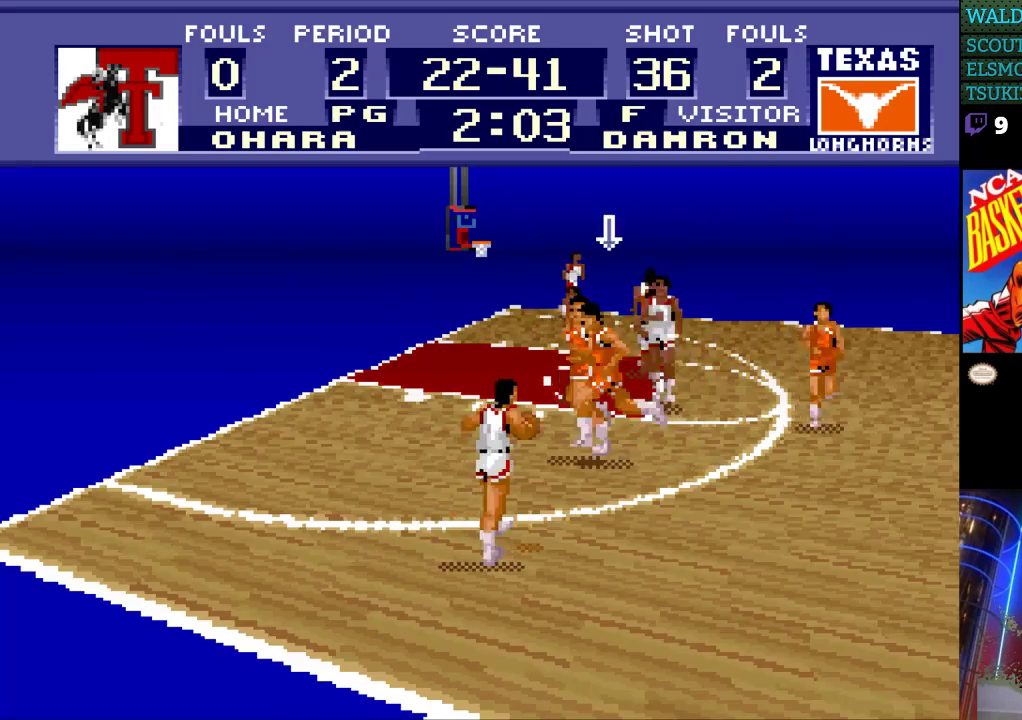
{"buttons": [], "events": [[133, "DPAD_DOWN", "down"], [200, "DPAD_LEFT", "up"], [400, "DPAD_DOWN", "up"]]}
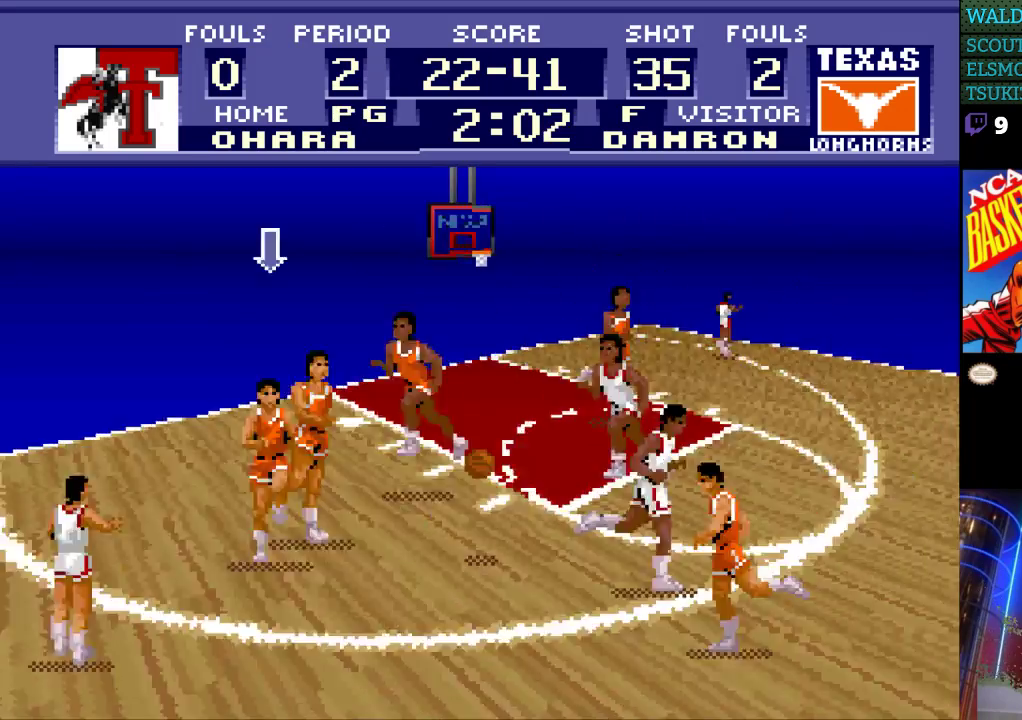
{"buttons": ["DPAD_RIGHT"], "events": [[233, "DPAD_RIGHT", "down"]]}
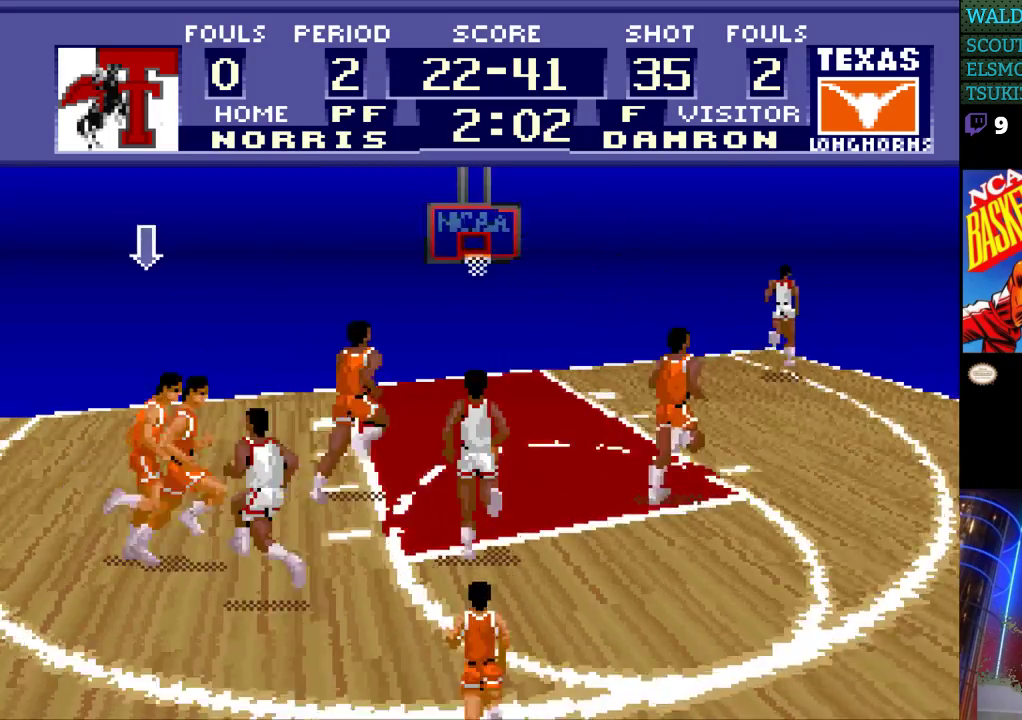
{"buttons": ["DPAD_UP", "DPAD_RIGHT"], "events": [[500, "DPAD_UP", "down"]]}
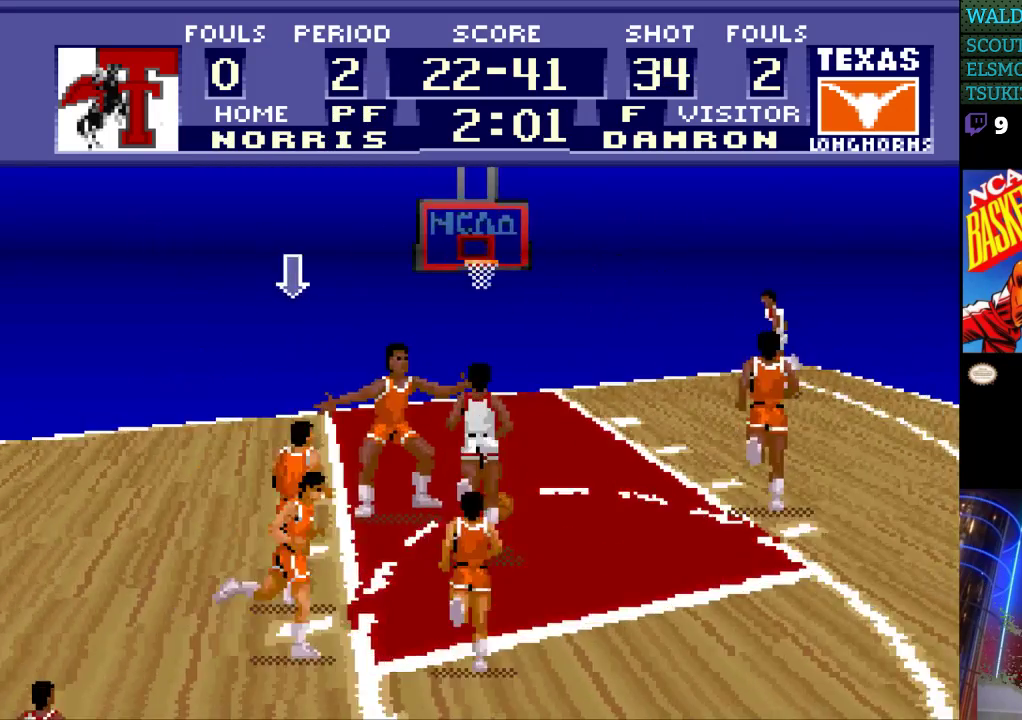
{"buttons": ["DPAD_UP"], "events": [[167, "DPAD_RIGHT", "up"]]}
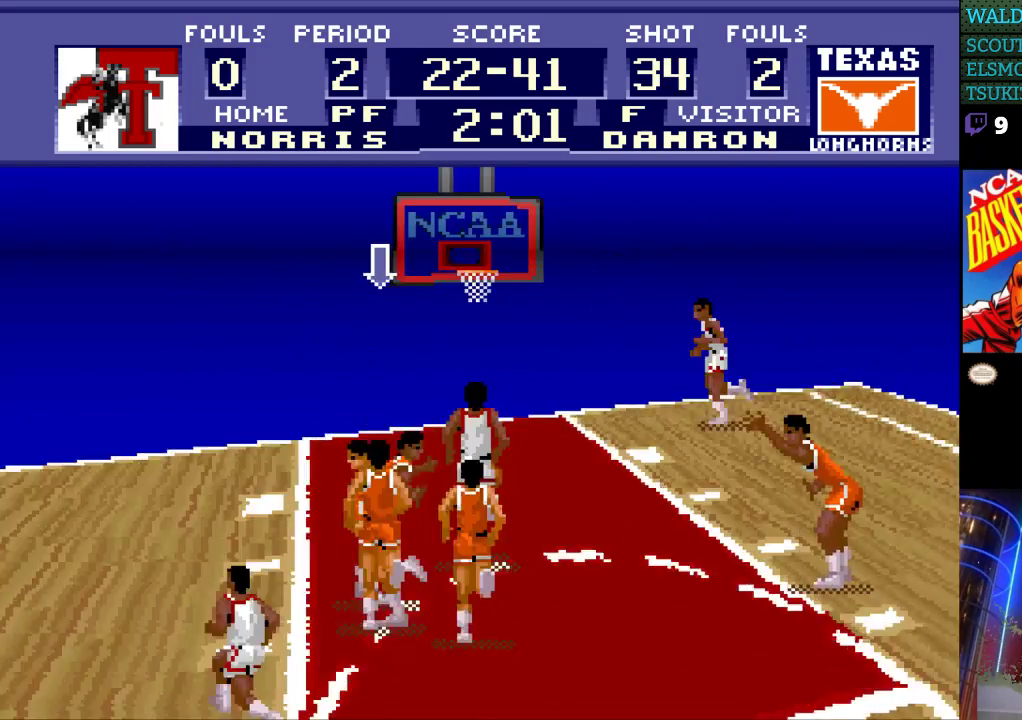
{"buttons": ["DPAD_UP", "DPAD_RIGHT"], "events": [[200, "DPAD_UP", "up"], [233, "DPAD_RIGHT", "down"], [467, "DPAD_UP", "down"]]}
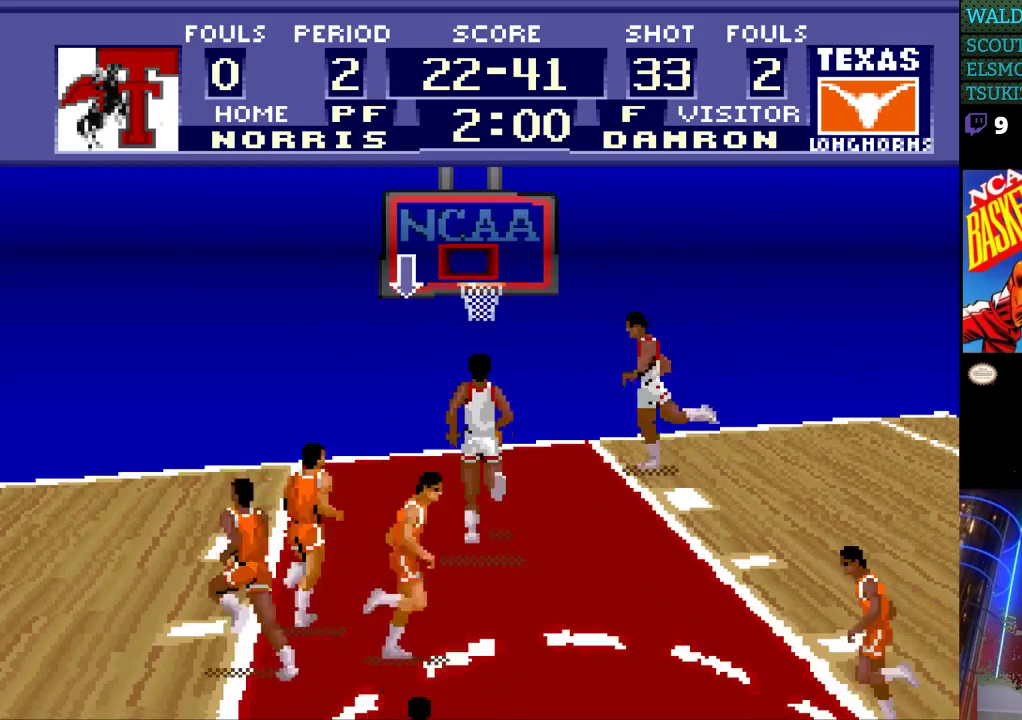
{"buttons": [], "events": [[300, "B", "down"], [300, "DPAD_RIGHT", "up"], [367, "DPAD_UP", "up"], [467, "B", "up"]]}
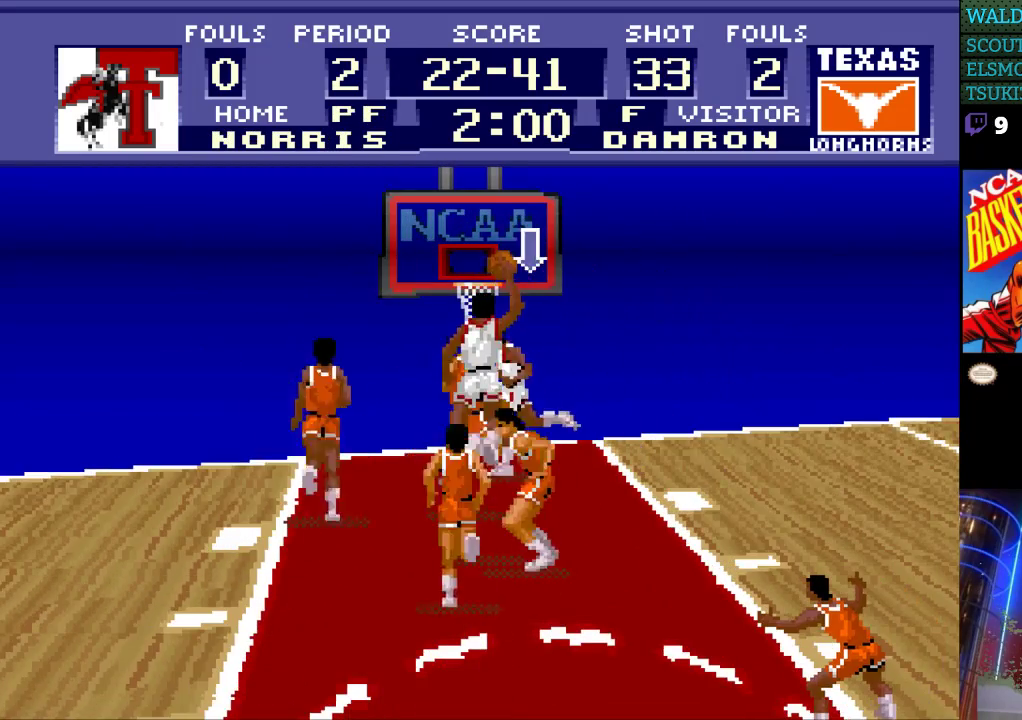
{"buttons": [], "events": []}
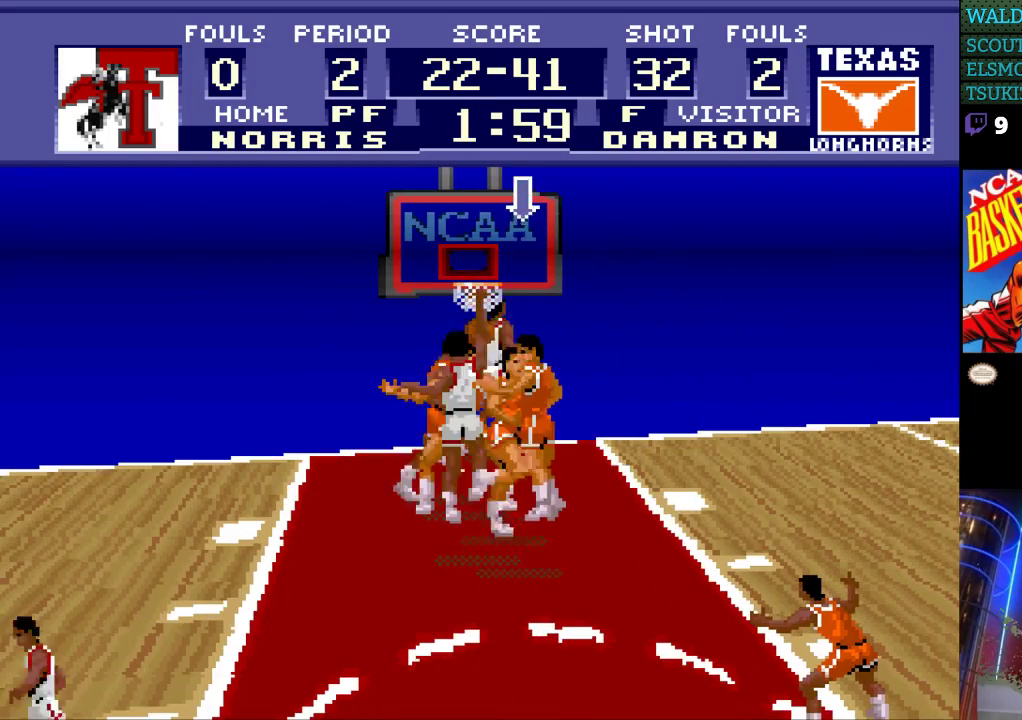
{"buttons": [], "events": []}
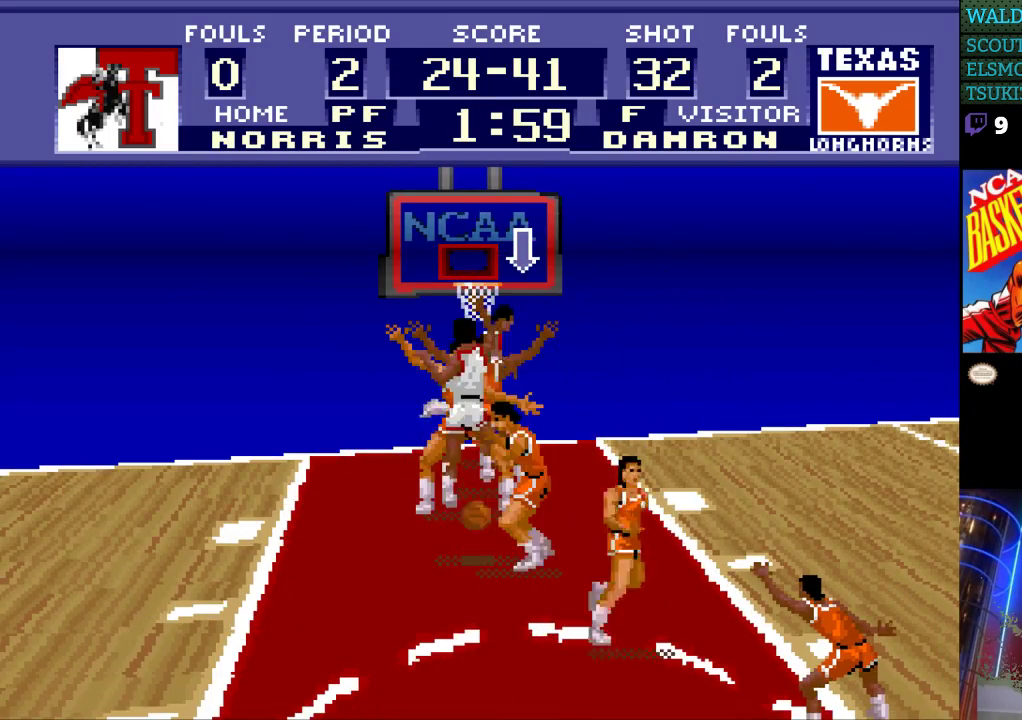
{"buttons": [], "events": []}
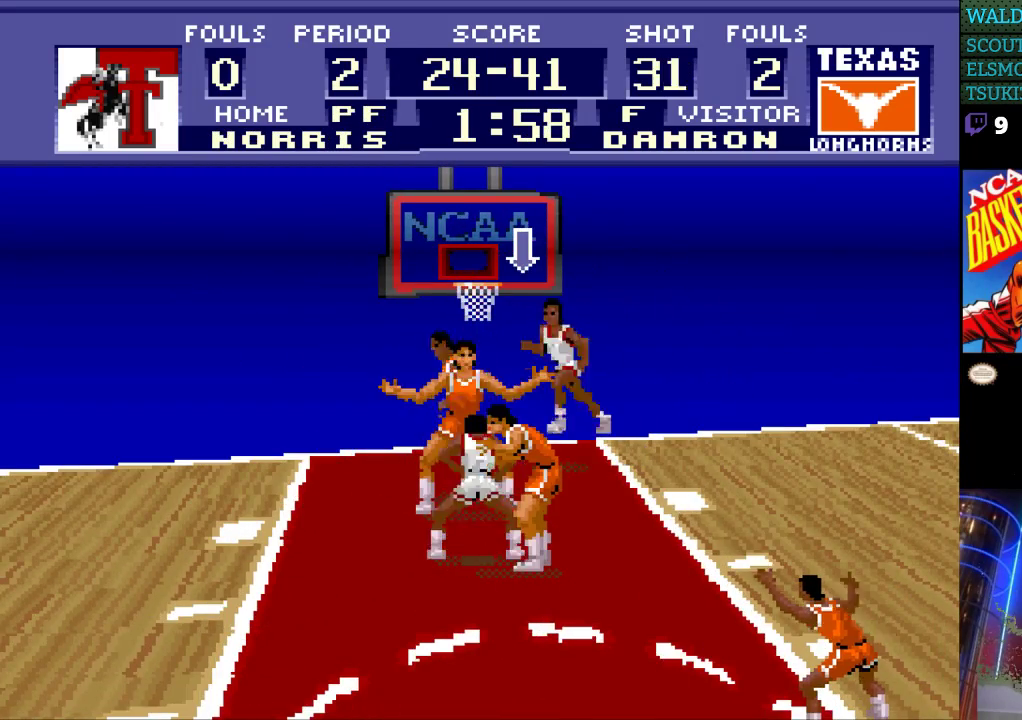
{"buttons": [], "events": []}